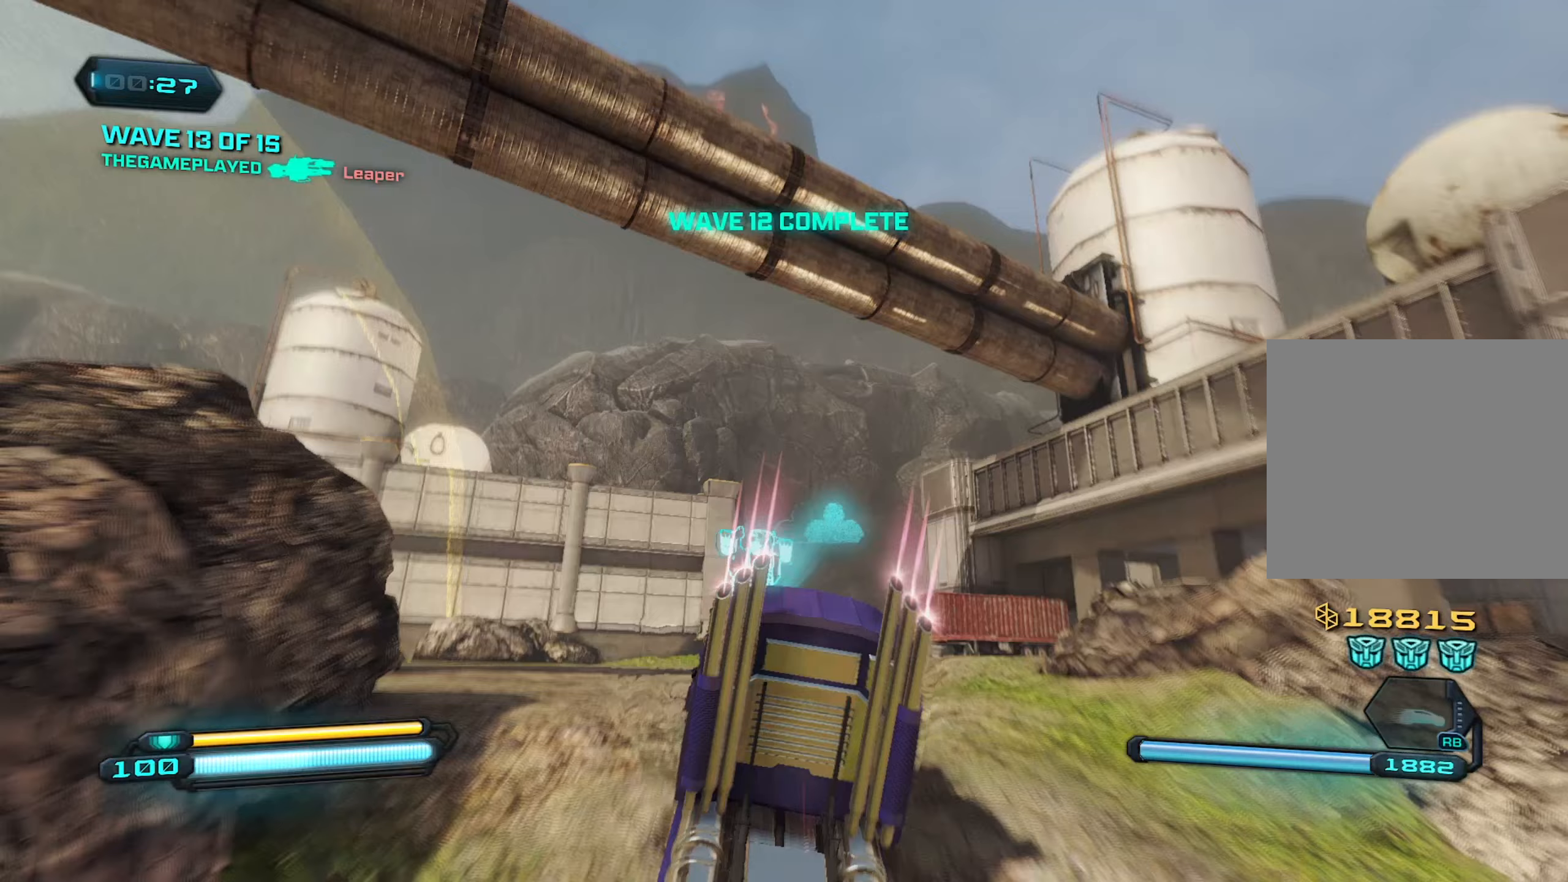
Gameplay with a controller (PlayStation layout); each line is a JSON object with the inputs held at the frame after it. "events" lists button and stick changes between this image and that frame as [ms after this image, input, new state], when the widget could be followed in between.
{"buttons": ["L2"], "left_stick": "center", "right_stick": "left", "events": []}
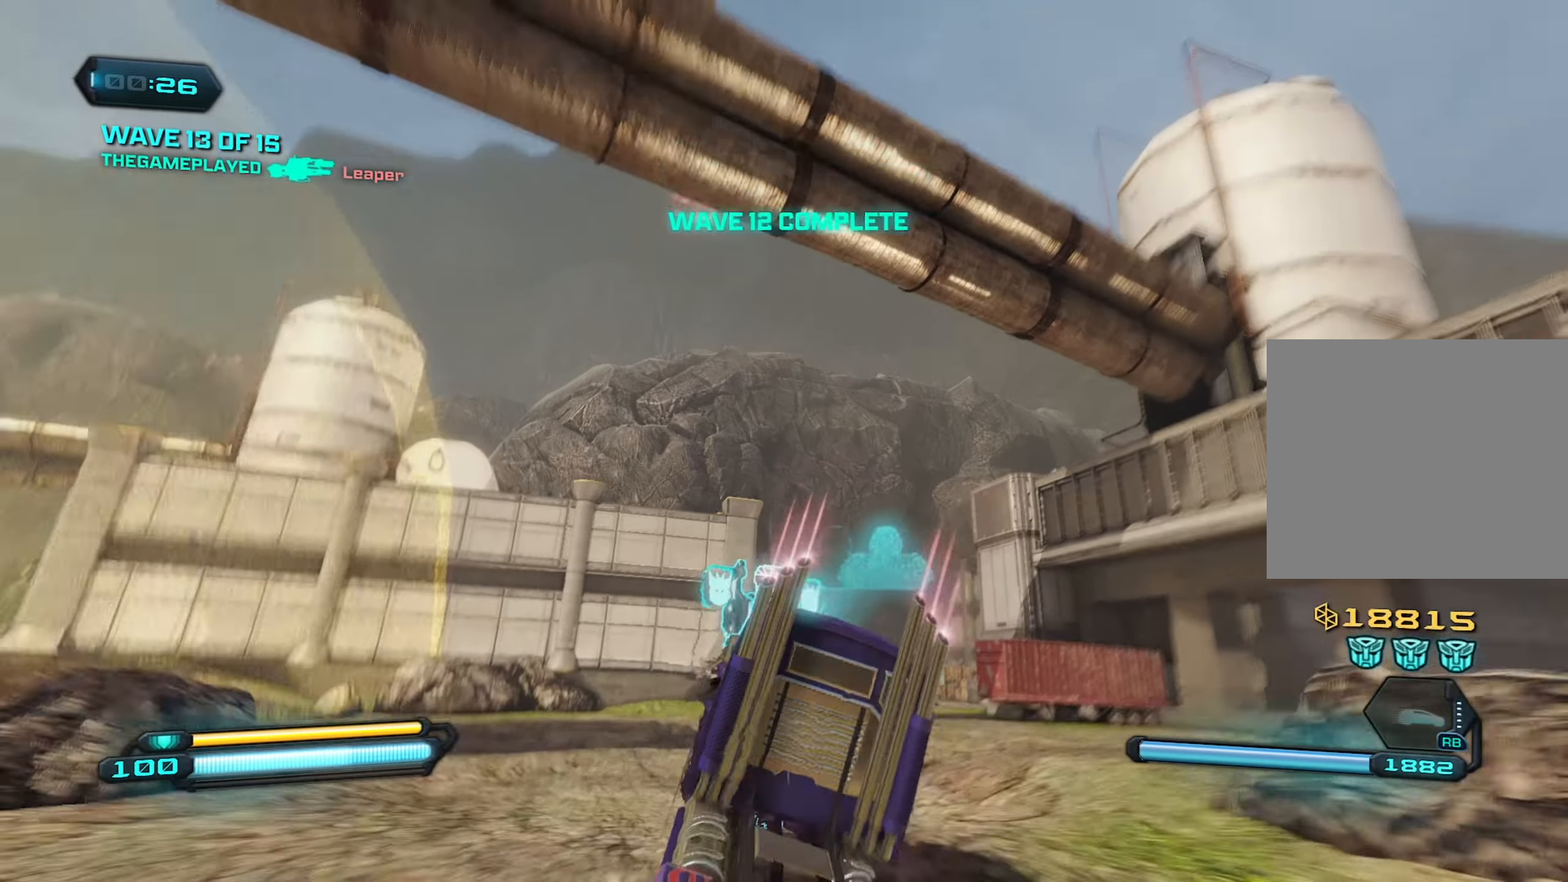
{"buttons": ["L2"], "left_stick": "center", "right_stick": "left", "events": []}
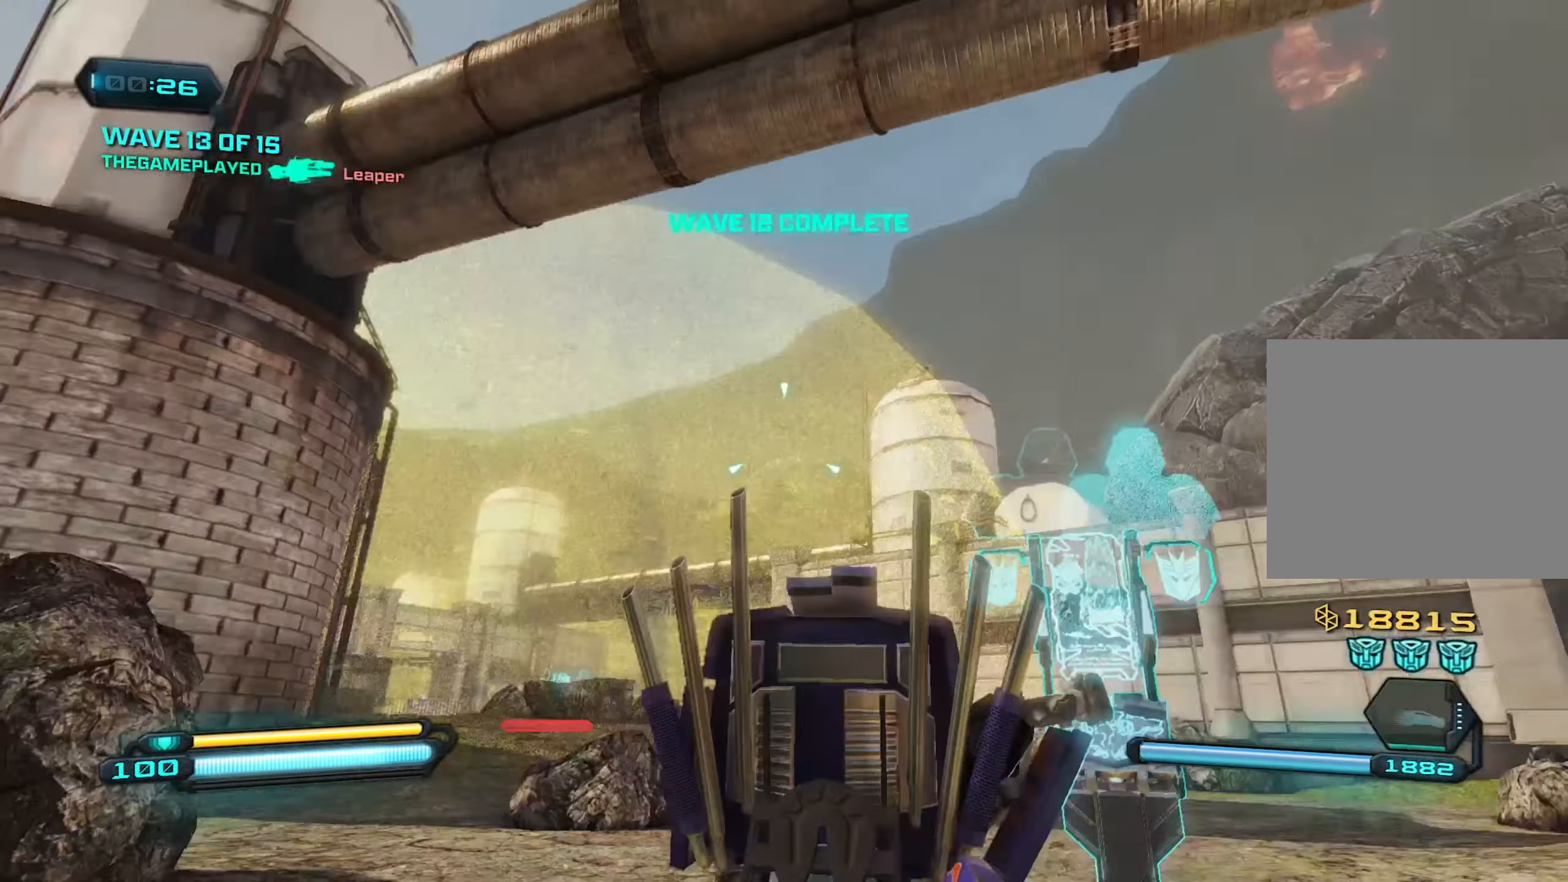
{"buttons": [], "left_stick": "up", "right_stick": "down-right", "events": [[150, "L2", "up"], [150, "right_stick", "down-left"], [217, "left_stick", "up"], [383, "right_stick", "down-right"]]}
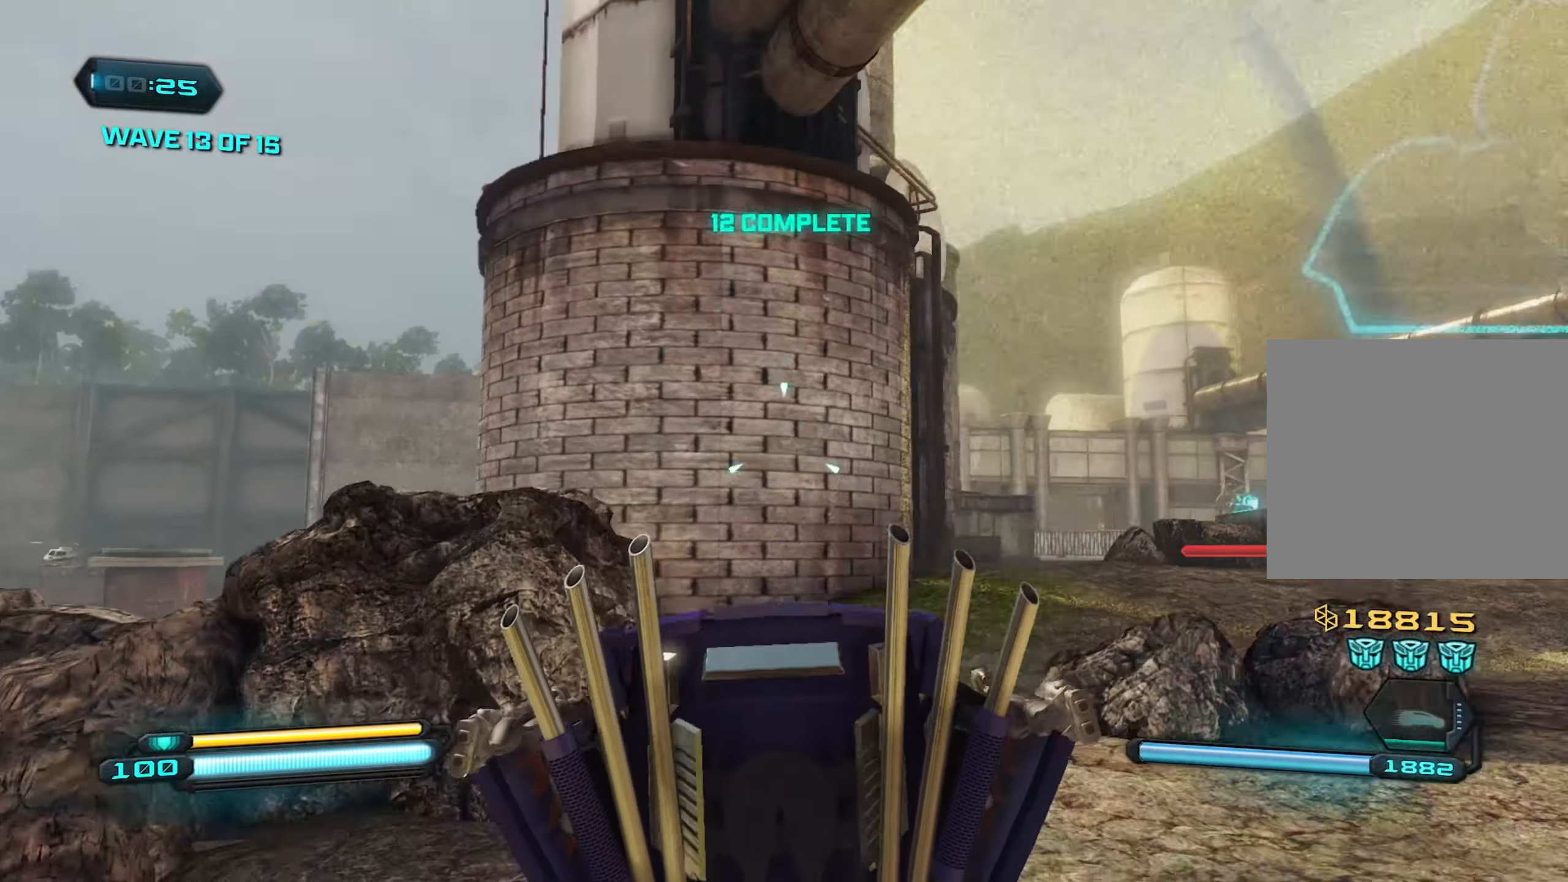
{"buttons": [], "left_stick": "up", "right_stick": "down-left", "events": [[183, "right_stick", "down-left"]]}
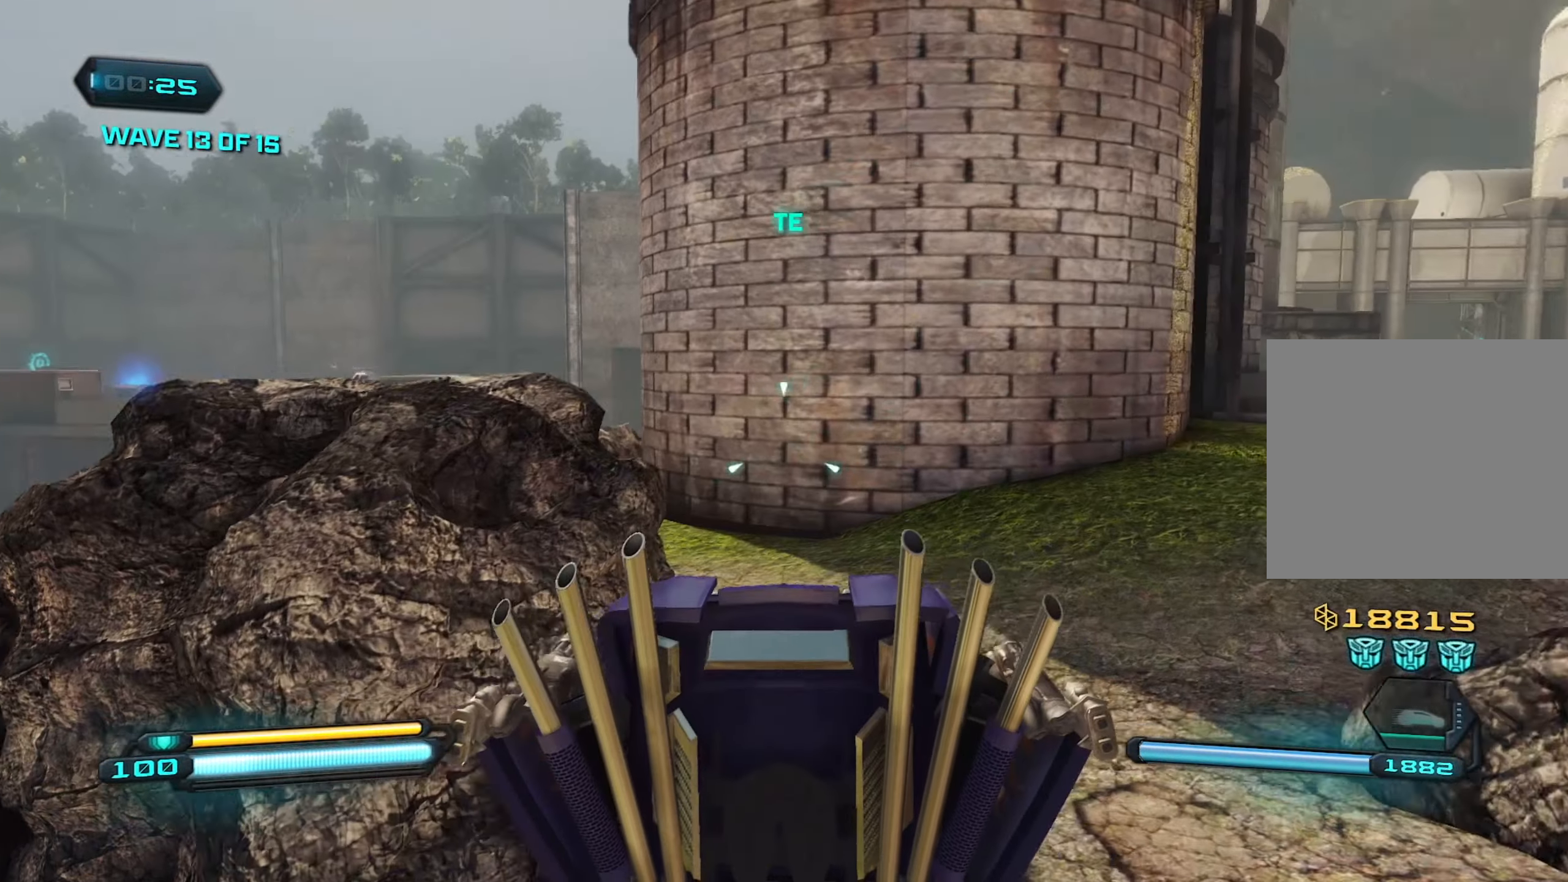
{"buttons": [], "left_stick": "up-left", "right_stick": "center", "events": [[167, "right_stick", "left"], [417, "right_stick", "center"], [483, "left_stick", "up-left"]]}
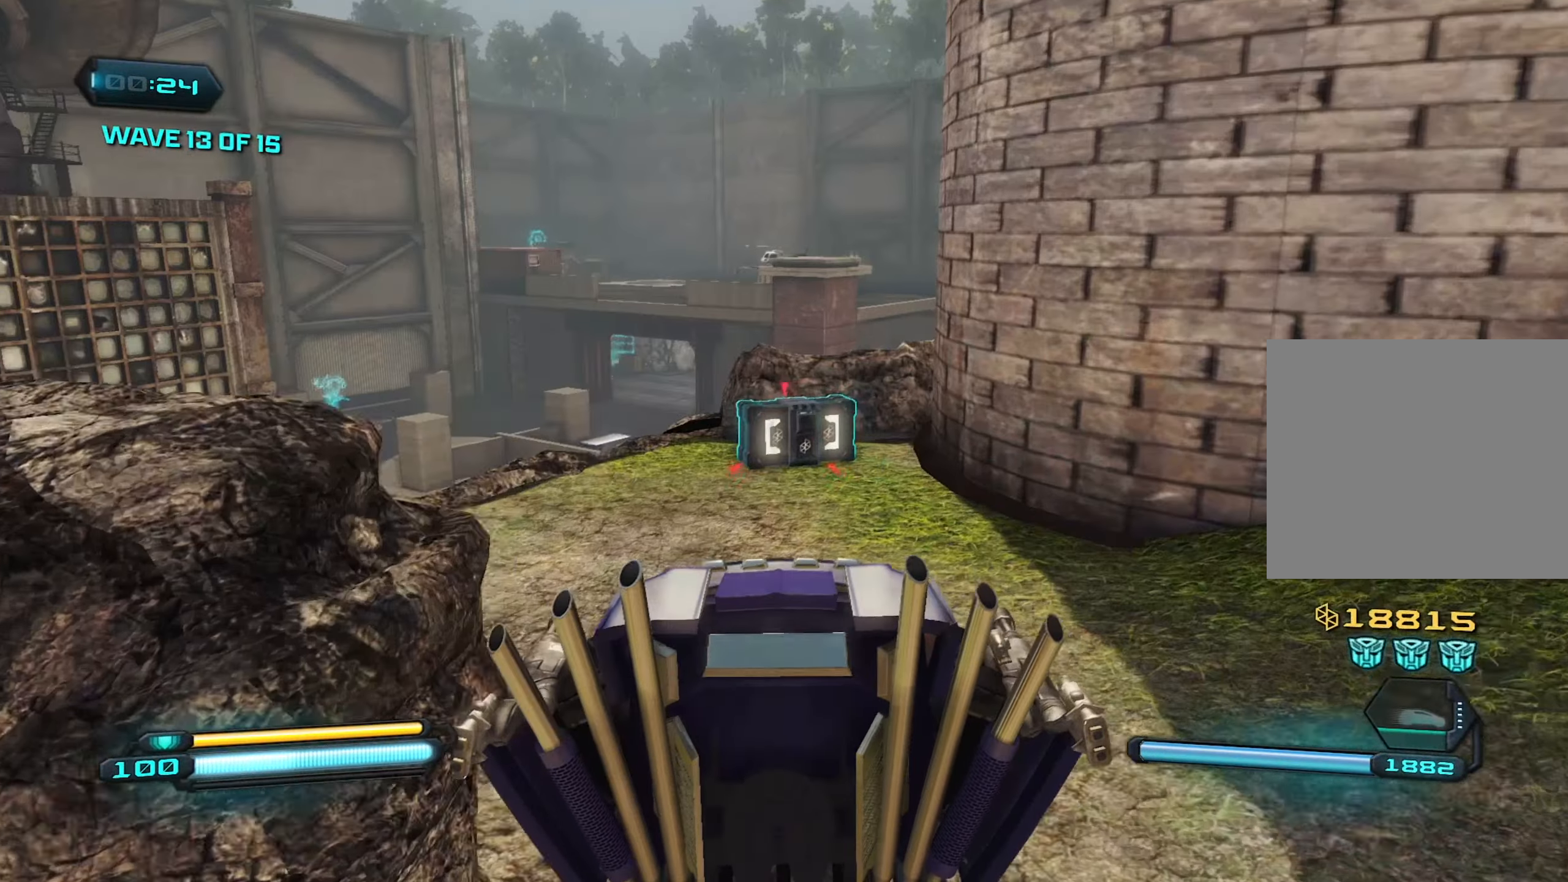
{"buttons": [], "left_stick": "up", "right_stick": "center", "events": [[117, "R2", "down"], [183, "left_stick", "right"], [200, "R2", "up"], [300, "left_stick", "center"], [367, "left_stick", "up"]]}
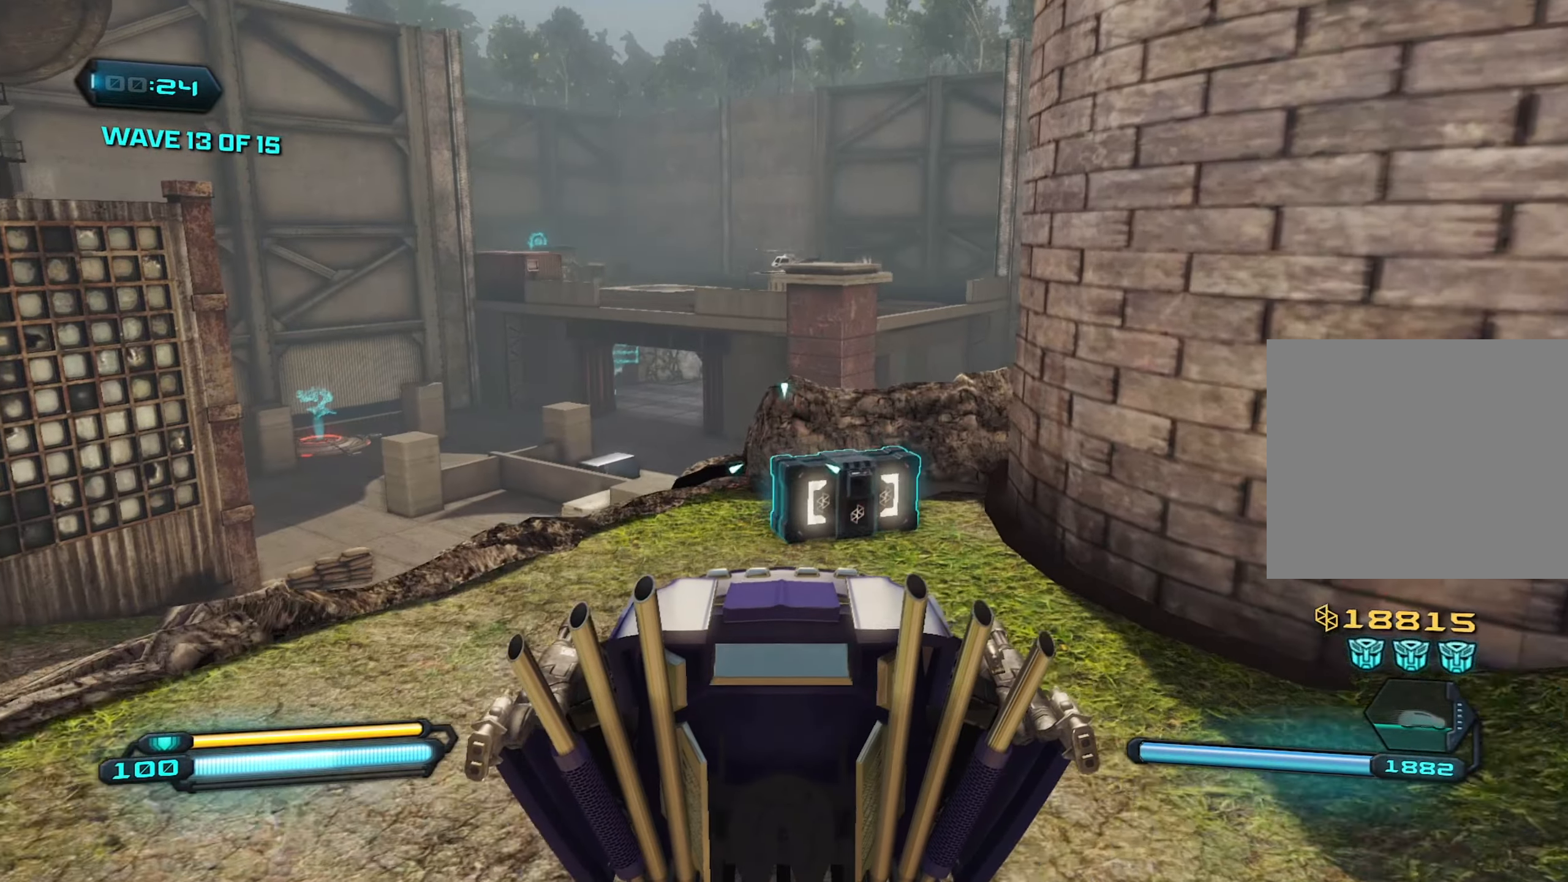
{"buttons": [], "left_stick": "down", "right_stick": "down", "events": [[33, "left_stick", "right"], [133, "left_stick", "center"], [183, "right_stick", "down"], [233, "L3", "down"], [367, "L3", "up"], [383, "left_stick", "down"]]}
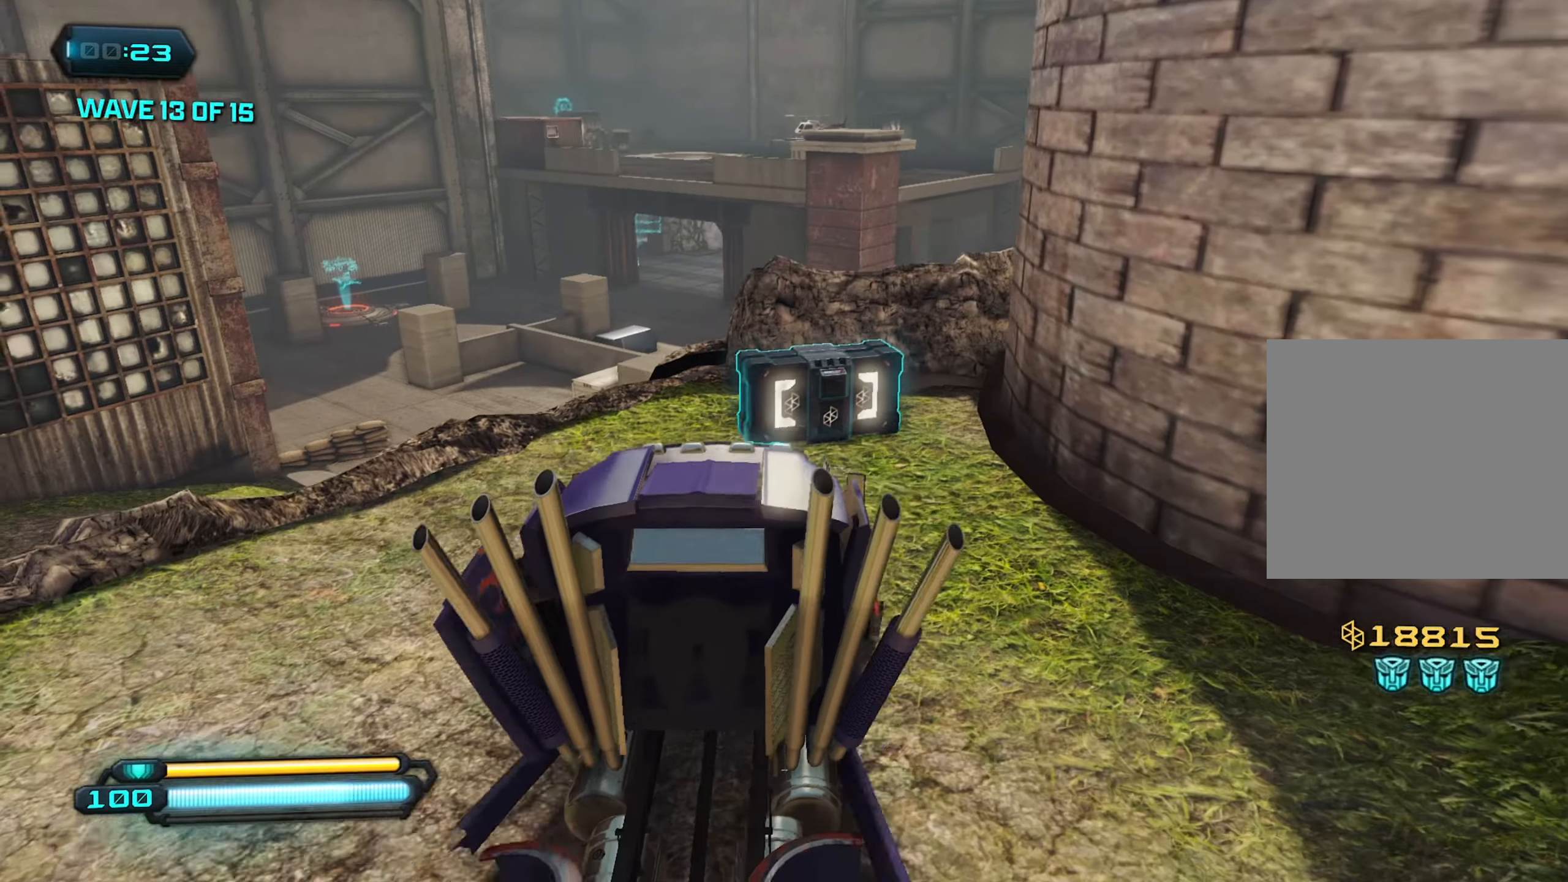
{"buttons": [], "left_stick": "center", "right_stick": "center", "events": [[100, "left_stick", "left"], [150, "left_stick", "up"], [200, "left_stick", "right"], [200, "right_stick", "center"], [317, "left_stick", "left"], [450, "left_stick", "center"]]}
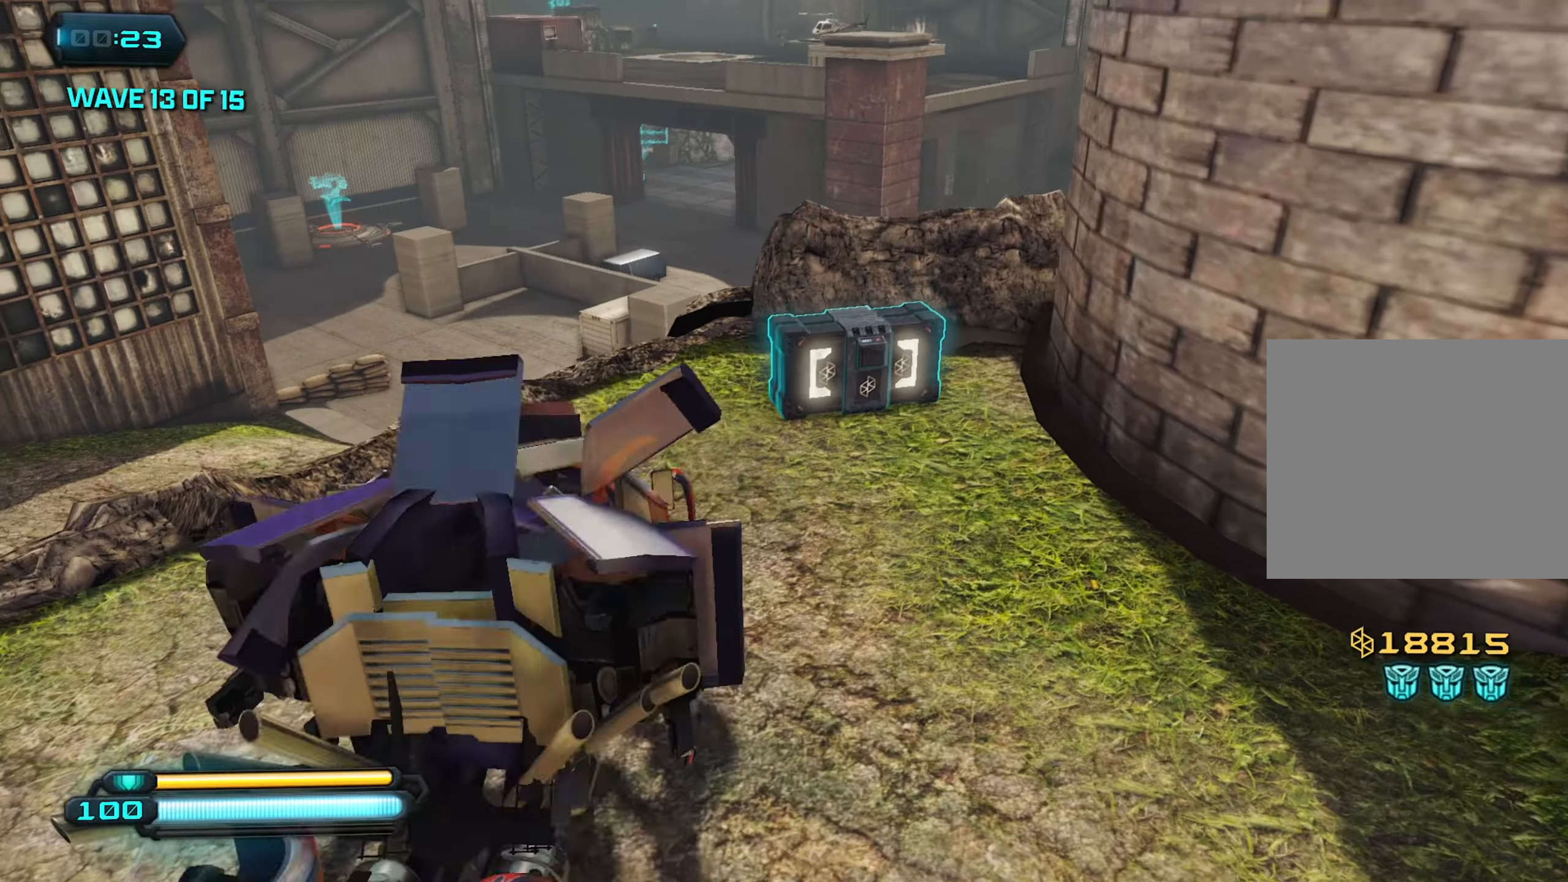
{"buttons": [], "left_stick": "up", "right_stick": "down-right", "events": [[184, "left_stick", "up"], [300, "right_stick", "down-right"]]}
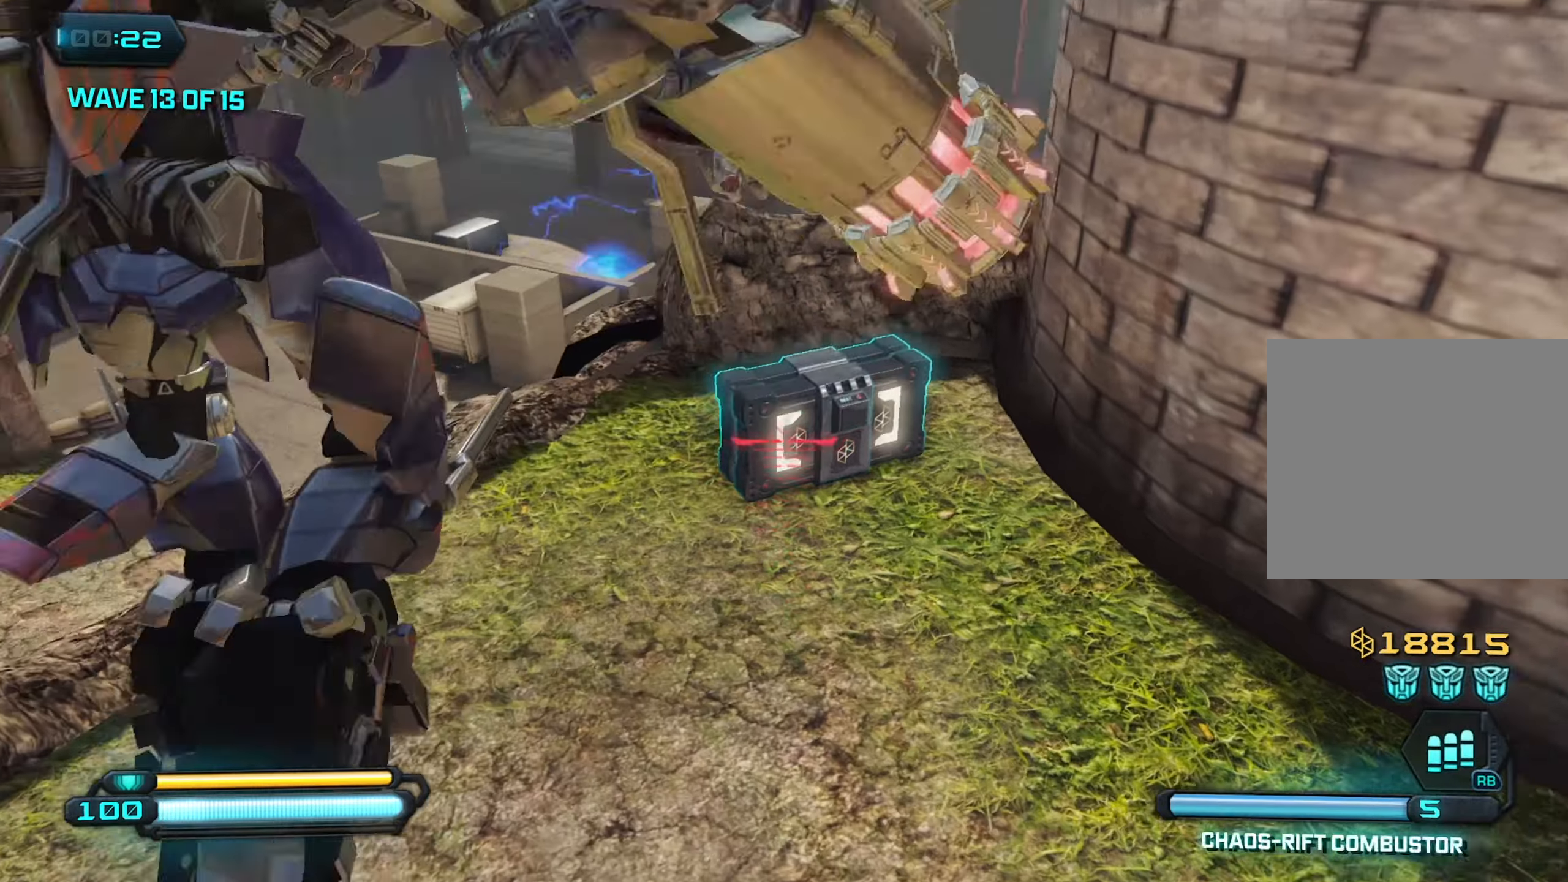
{"buttons": [], "left_stick": "left", "right_stick": "up-left", "events": [[34, "left_stick", "left"], [167, "left_stick", "down"], [300, "right_stick", "up"], [434, "right_stick", "up-left"], [500, "left_stick", "left"]]}
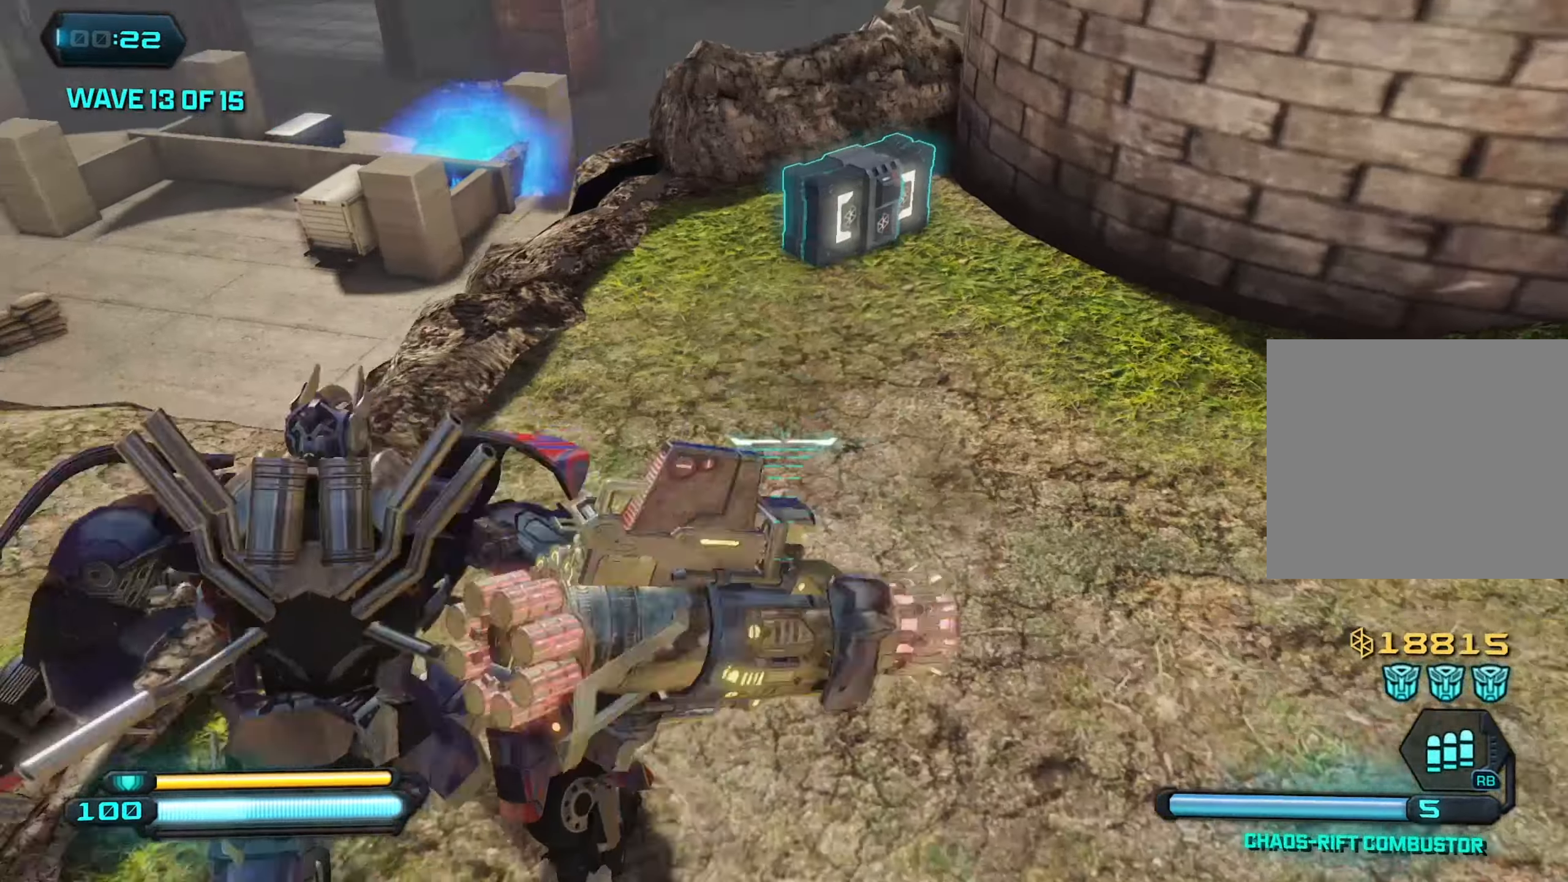
{"buttons": [], "left_stick": "down", "right_stick": "up-left", "events": [[34, "left_stick", "up"], [117, "left_stick", "up-right"], [117, "right_stick", "up"], [184, "R3", "down"], [217, "right_stick", "center"], [300, "left_stick", "down"], [334, "R3", "up"], [350, "right_stick", "up-left"]]}
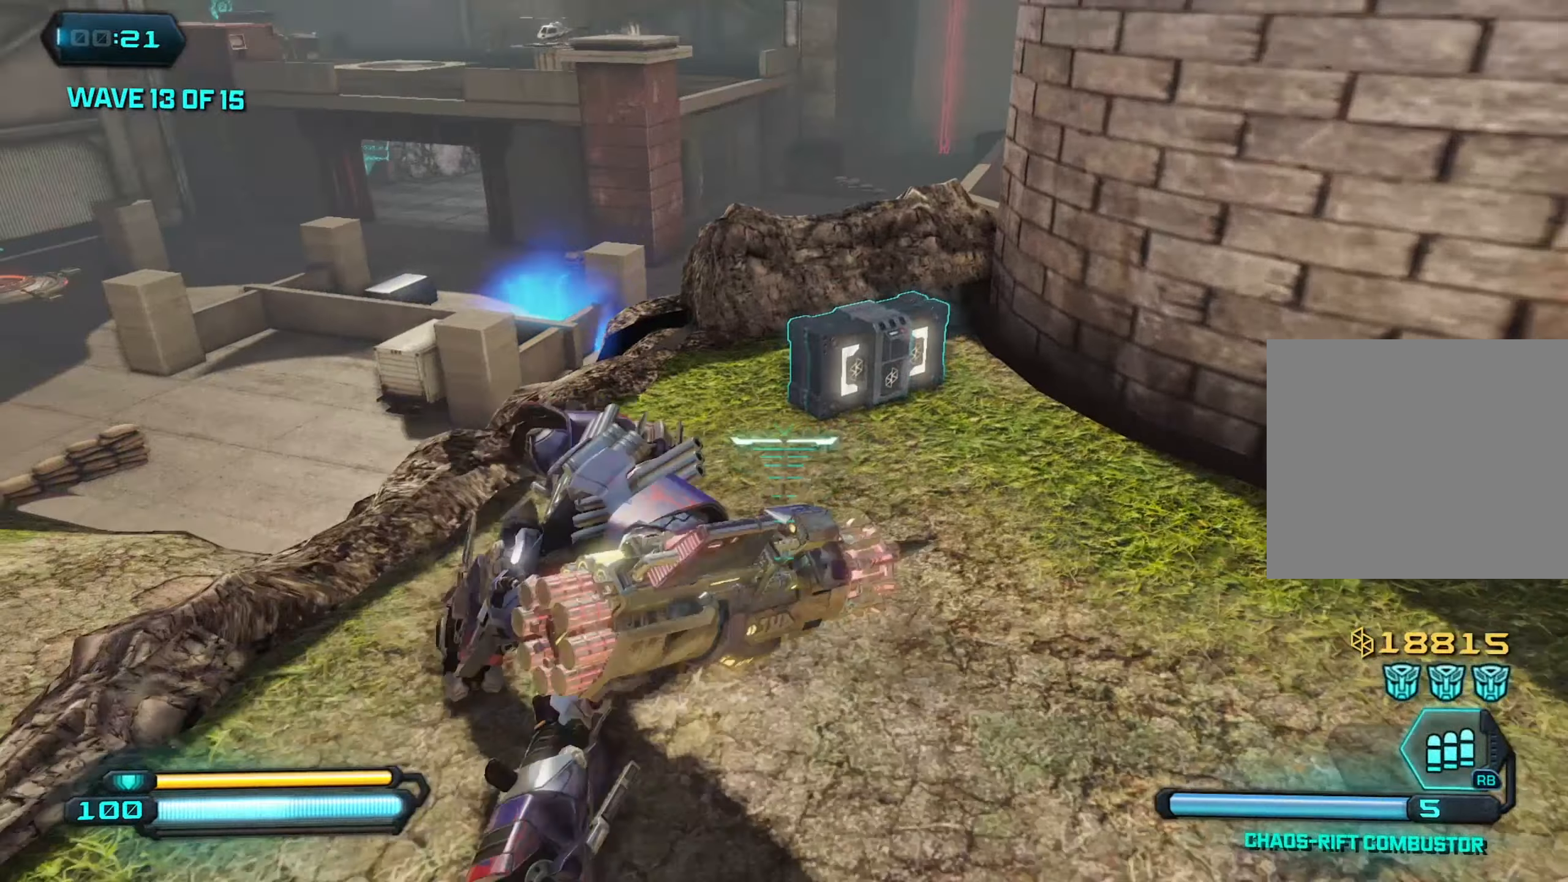
{"buttons": [], "left_stick": "down", "right_stick": "up-left", "events": [[67, "left_stick", "right"], [117, "right_stick", "down"], [150, "left_stick", "up"], [217, "right_stick", "center"], [250, "R3", "down"], [350, "left_stick", "down"], [367, "R3", "up"], [367, "right_stick", "left"], [434, "right_stick", "up-left"]]}
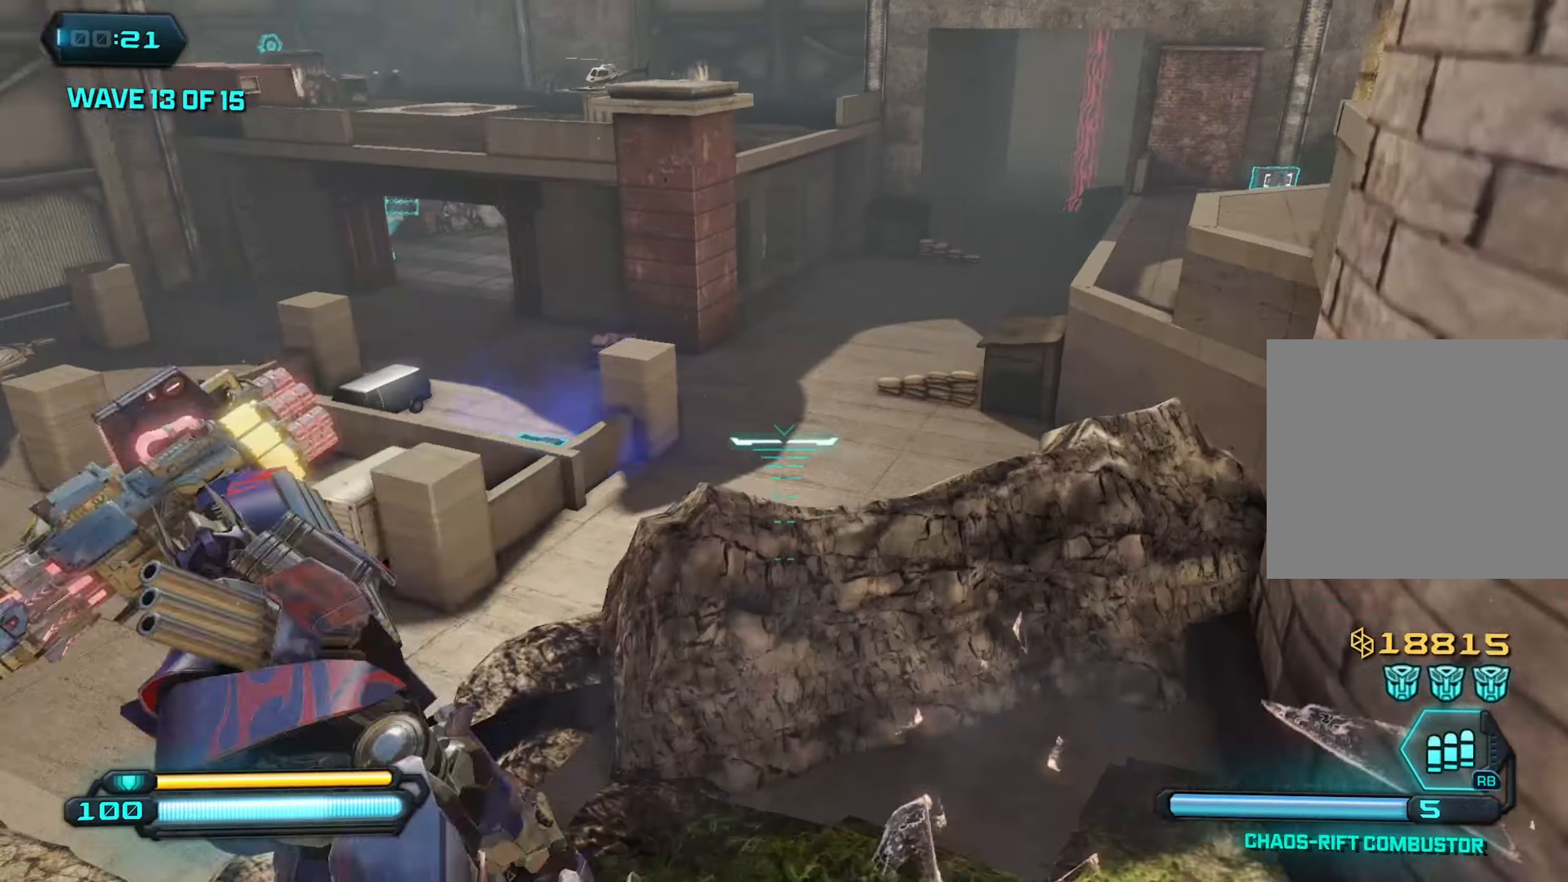
{"buttons": [], "left_stick": "up", "right_stick": "down-left", "events": [[50, "left_stick", "up"], [134, "CROSS", "down"], [200, "right_stick", "down-left"], [250, "CROSS", "up"]]}
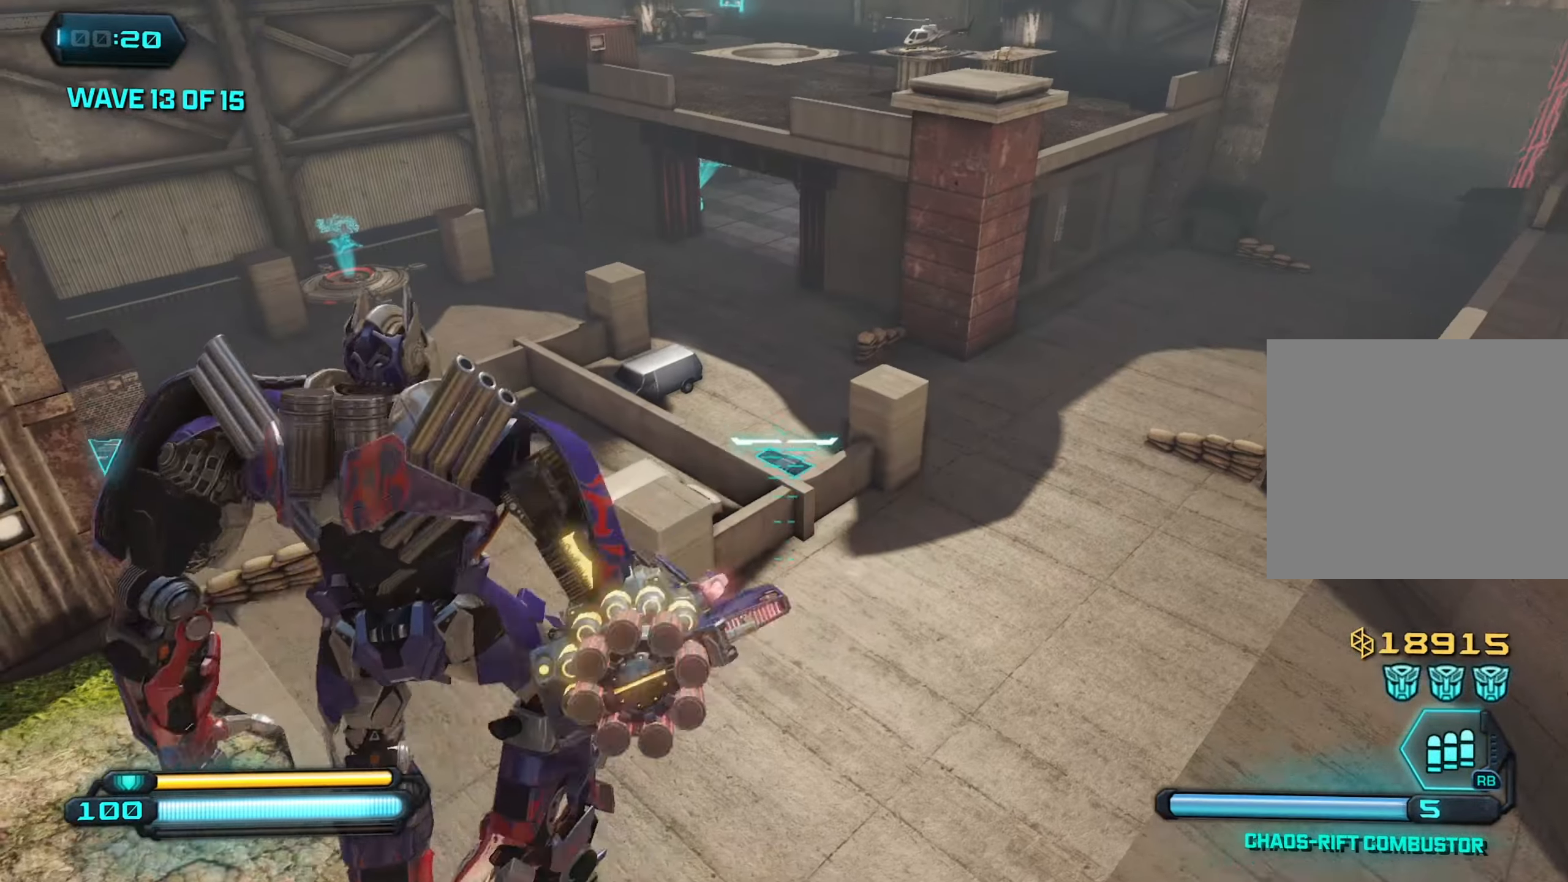
{"buttons": [], "left_stick": "up", "right_stick": "left", "events": [[350, "right_stick", "left"]]}
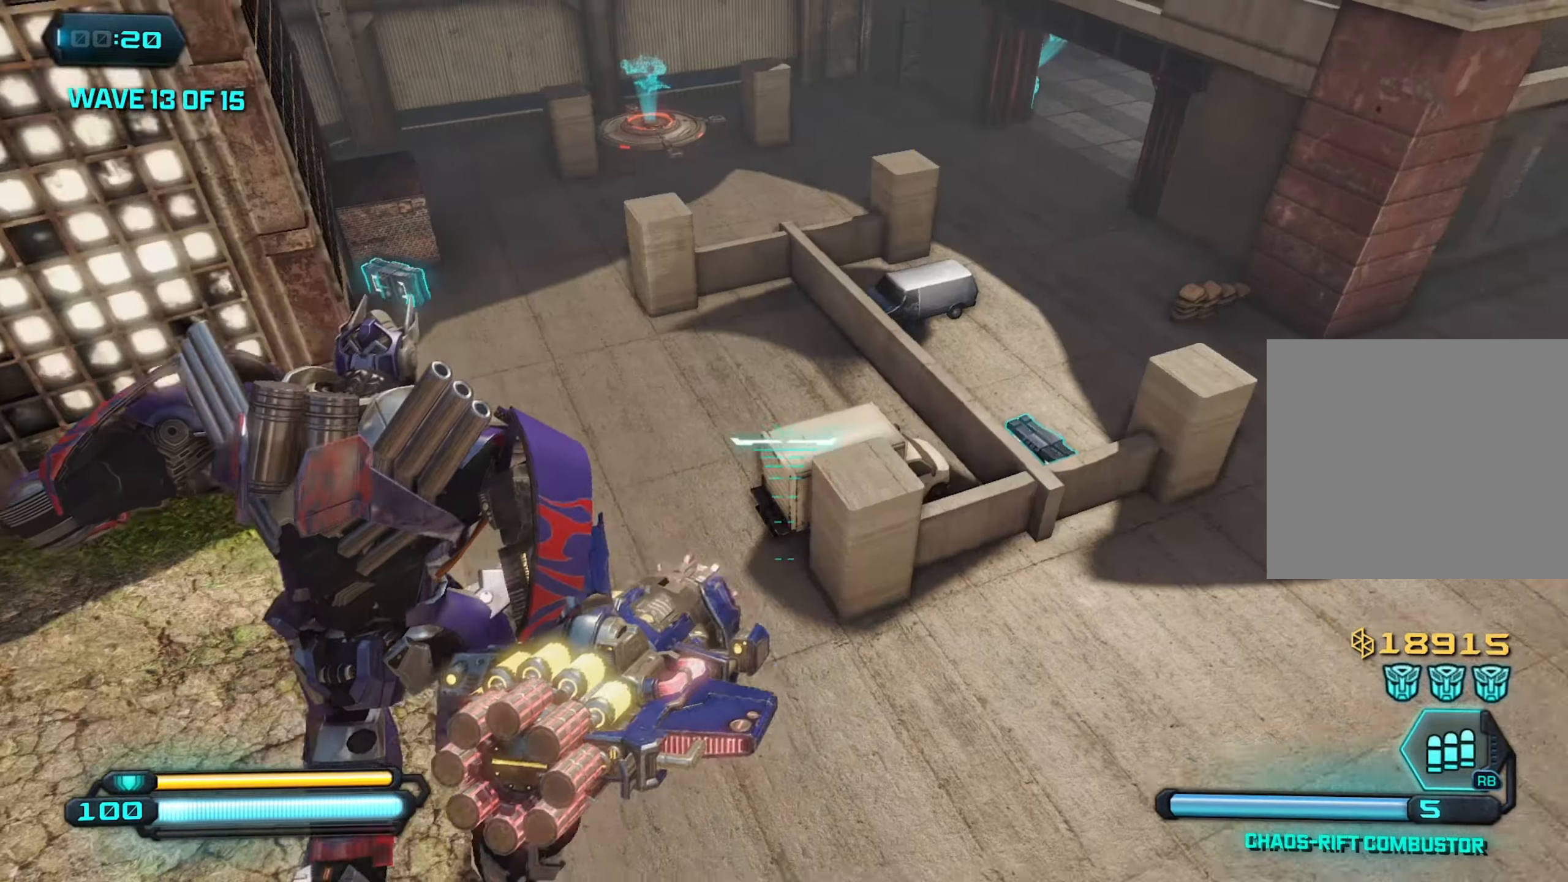
{"buttons": ["L1"], "left_stick": "right", "right_stick": "left", "events": [[200, "left_stick", "up-right"], [350, "left_stick", "right"], [467, "L1", "down"]]}
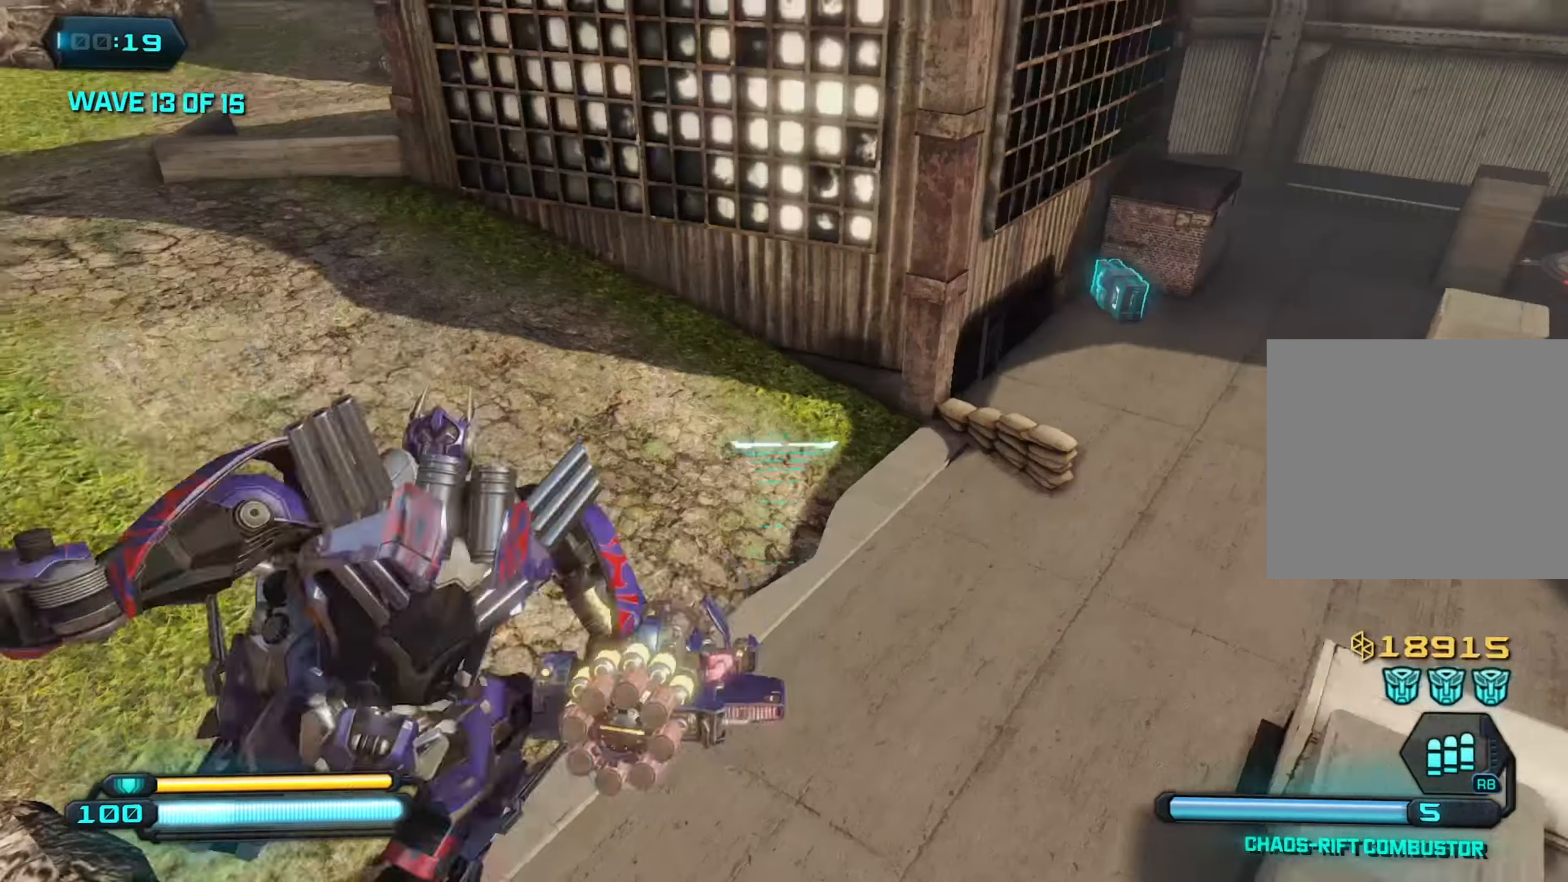
{"buttons": [], "left_stick": "up-right", "right_stick": "down-left", "events": [[50, "right_stick", "up"], [84, "L1", "up"], [117, "right_stick", "right"], [300, "left_stick", "up-right"], [334, "right_stick", "center"], [400, "right_stick", "down-left"]]}